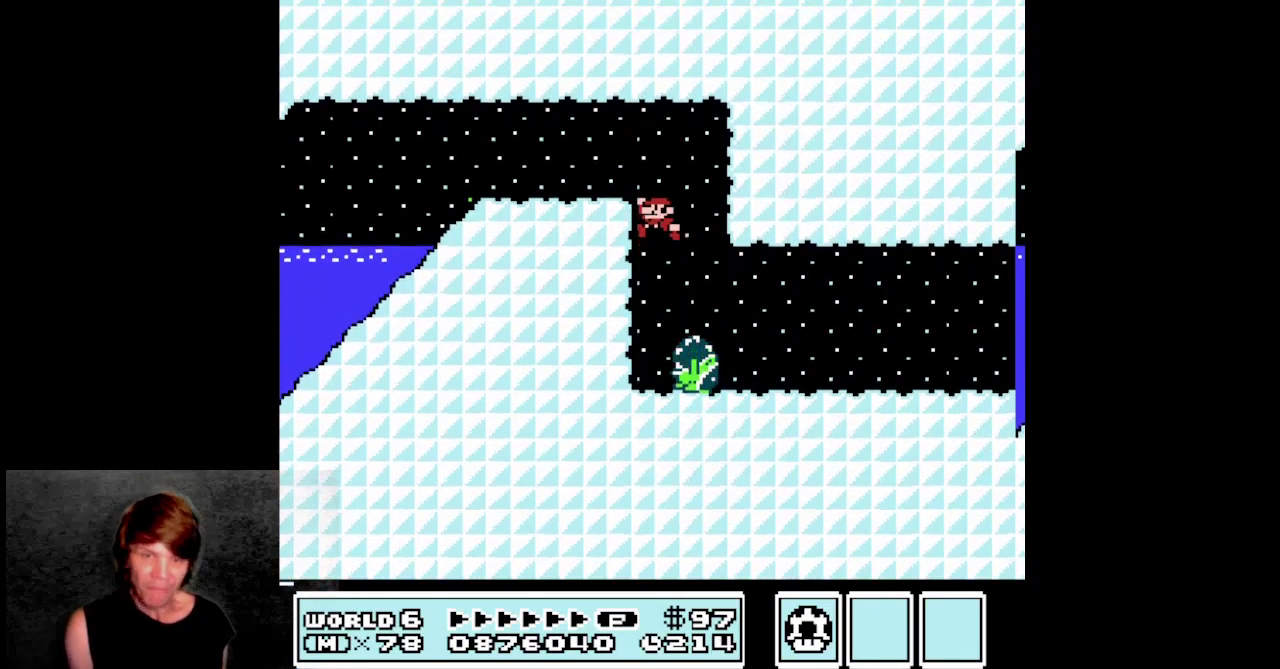
Gameplay with a controller (Nintendo layout); each line is a JSON object with the inputs held at the frame after it. "events" lists button and stick changes between this image and that frame as [ms after this image, input, new state], when the widget could be followed in between. Not read: L3 R3.
{"buttons": ["DPAD_LEFT"], "events": [[83, "DPAD_RIGHT", "down"], [367, "A", "up"], [367, "B", "up"], [367, "DPAD_RIGHT", "up"], [400, "DPAD_LEFT", "down"]]}
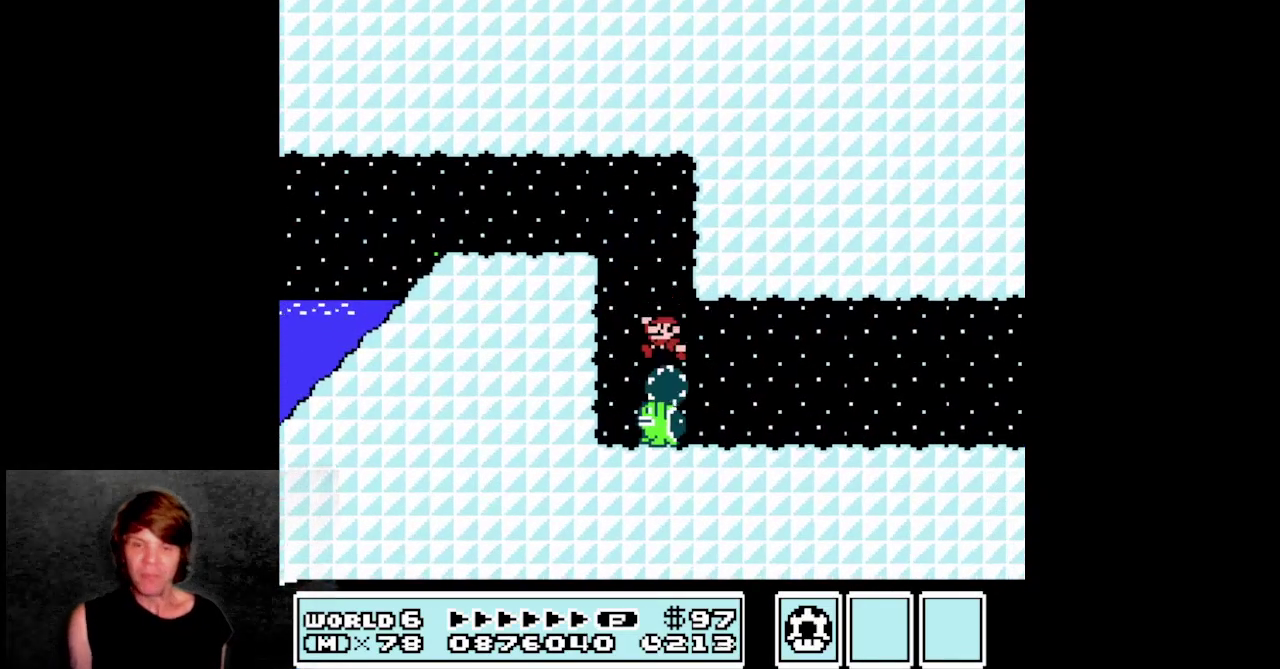
{"buttons": ["A", "B", "DPAD_RIGHT"], "events": [[67, "A", "down"], [100, "B", "down"], [117, "DPAD_LEFT", "up"], [150, "DPAD_RIGHT", "down"]]}
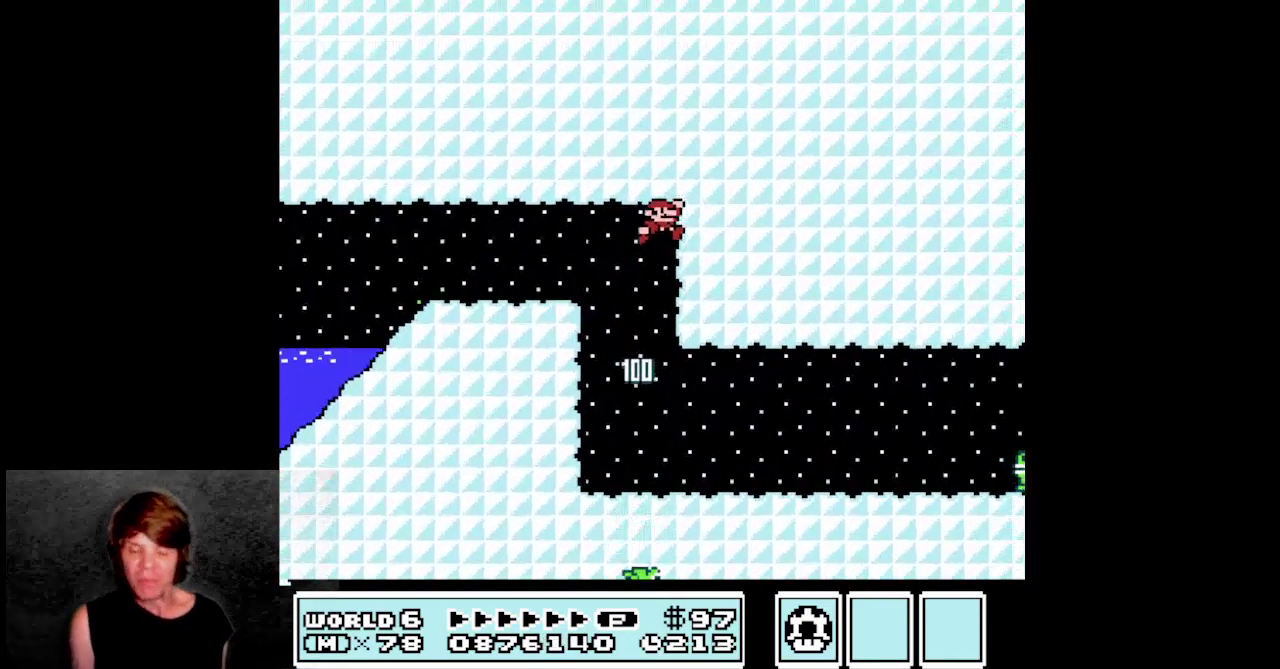
{"buttons": ["B", "DPAD_RIGHT"], "events": [[33, "A", "up"], [33, "DPAD_RIGHT", "up"], [50, "B", "up"], [167, "B", "down"], [200, "DPAD_RIGHT", "down"]]}
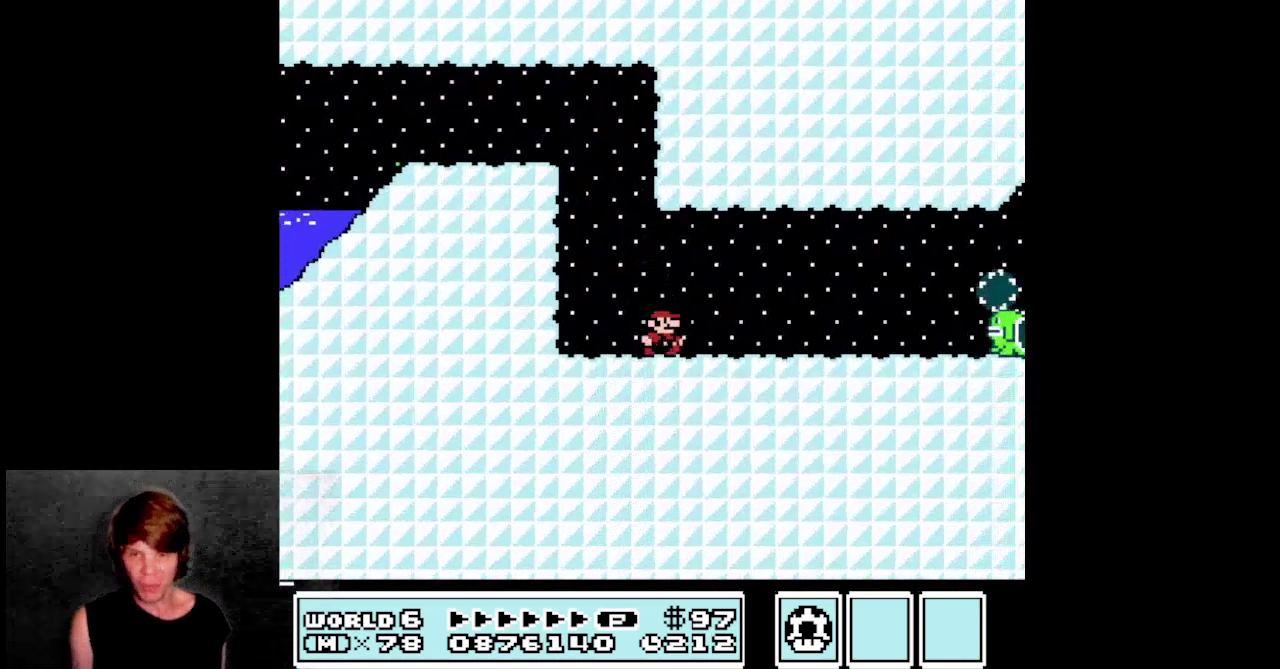
{"buttons": ["A", "B", "DPAD_LEFT"], "events": [[350, "DPAD_LEFT", "down"], [350, "DPAD_RIGHT", "up"], [367, "A", "down"]]}
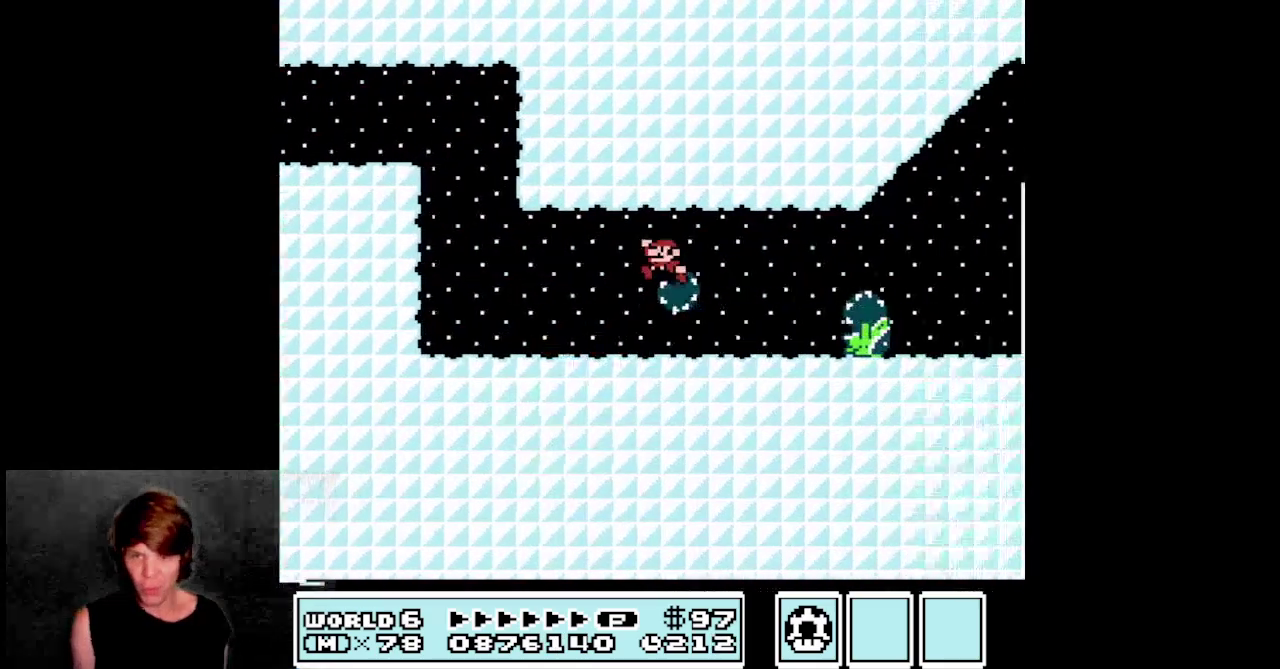
{"buttons": ["B"], "events": [[100, "DPAD_UP", "down"], [167, "DPAD_LEFT", "up"], [333, "DPAD_LEFT", "down"], [383, "DPAD_UP", "up"], [467, "A", "up"], [500, "DPAD_LEFT", "up"]]}
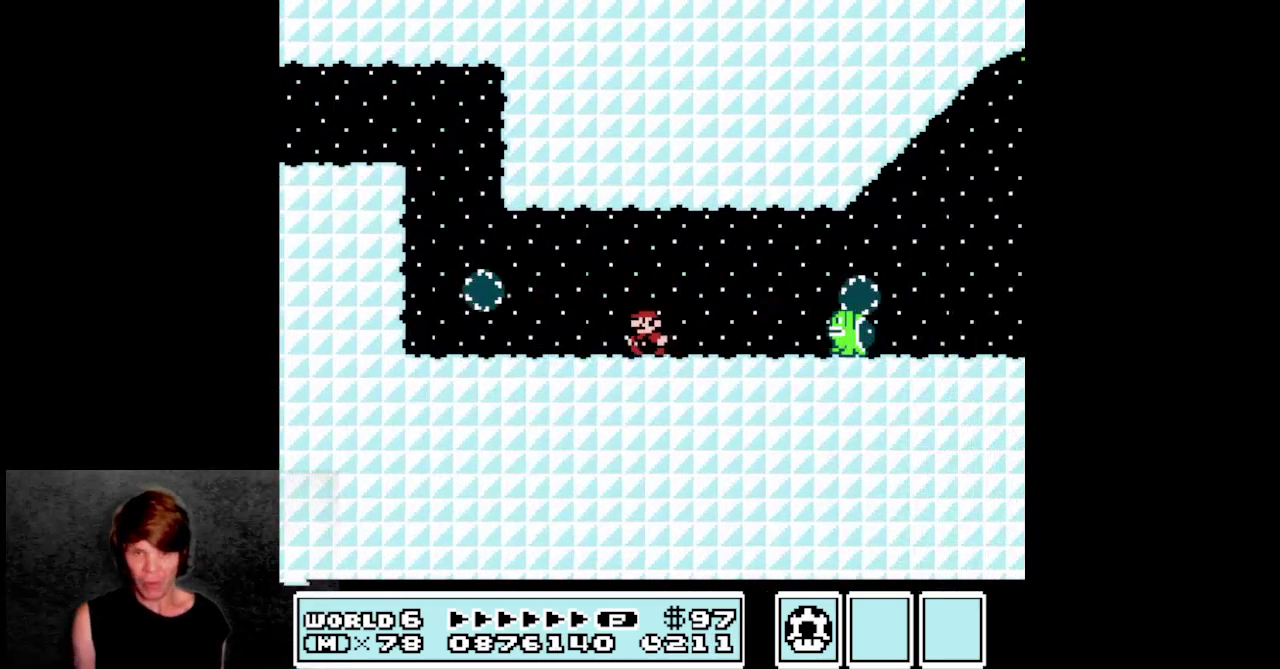
{"buttons": ["DPAD_RIGHT"], "events": [[33, "DPAD_RIGHT", "down"], [83, "B", "up"], [283, "DPAD_RIGHT", "up"], [383, "DPAD_RIGHT", "down"]]}
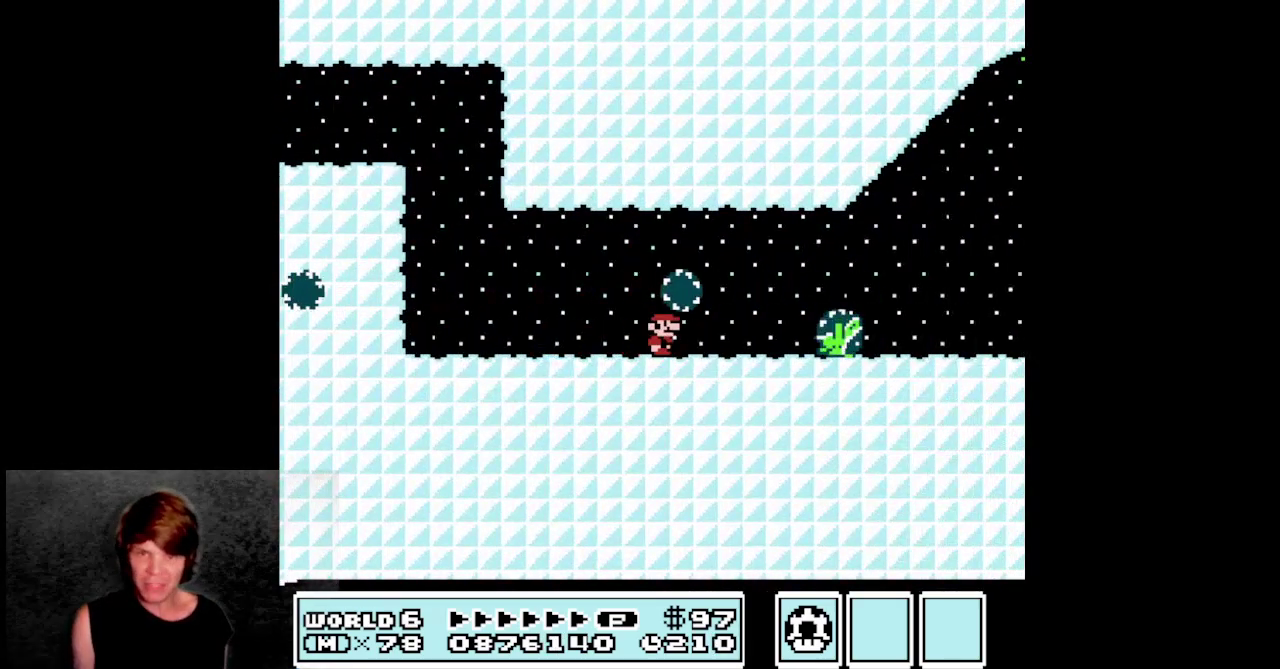
{"buttons": ["DPAD_LEFT"], "events": [[250, "DPAD_RIGHT", "up"], [367, "DPAD_LEFT", "down"]]}
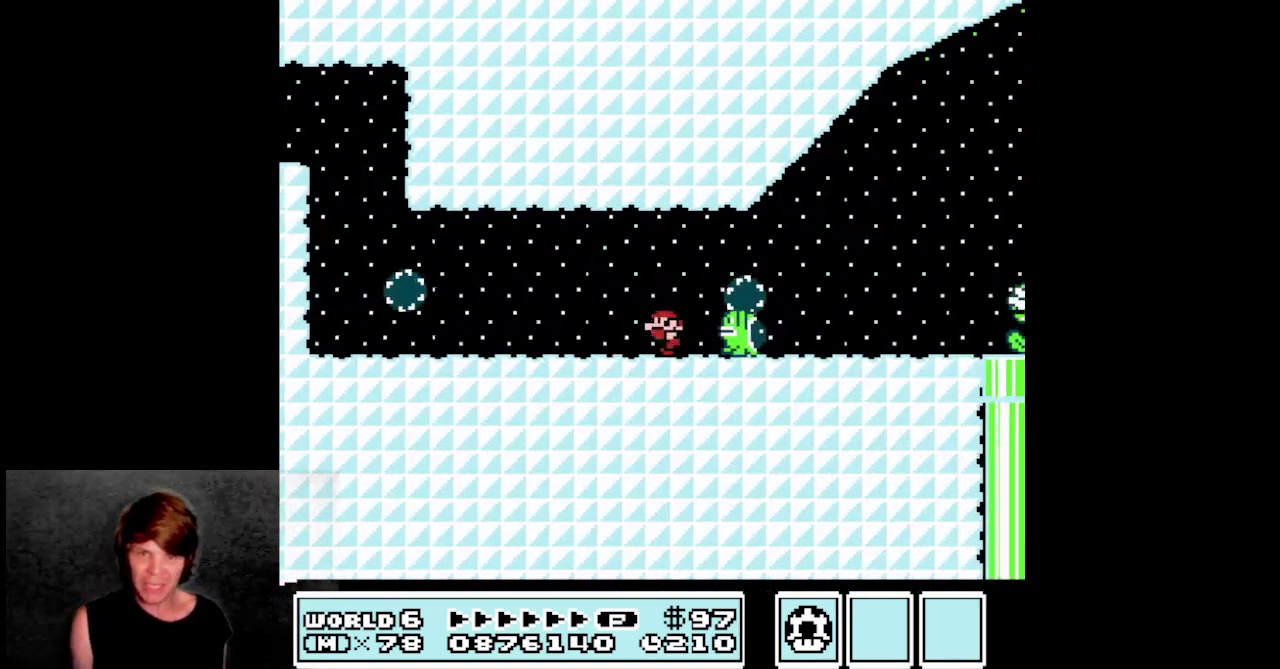
{"buttons": ["A", "DPAD_RIGHT"], "events": [[67, "DPAD_LEFT", "up"], [383, "DPAD_RIGHT", "down"], [450, "A", "down"]]}
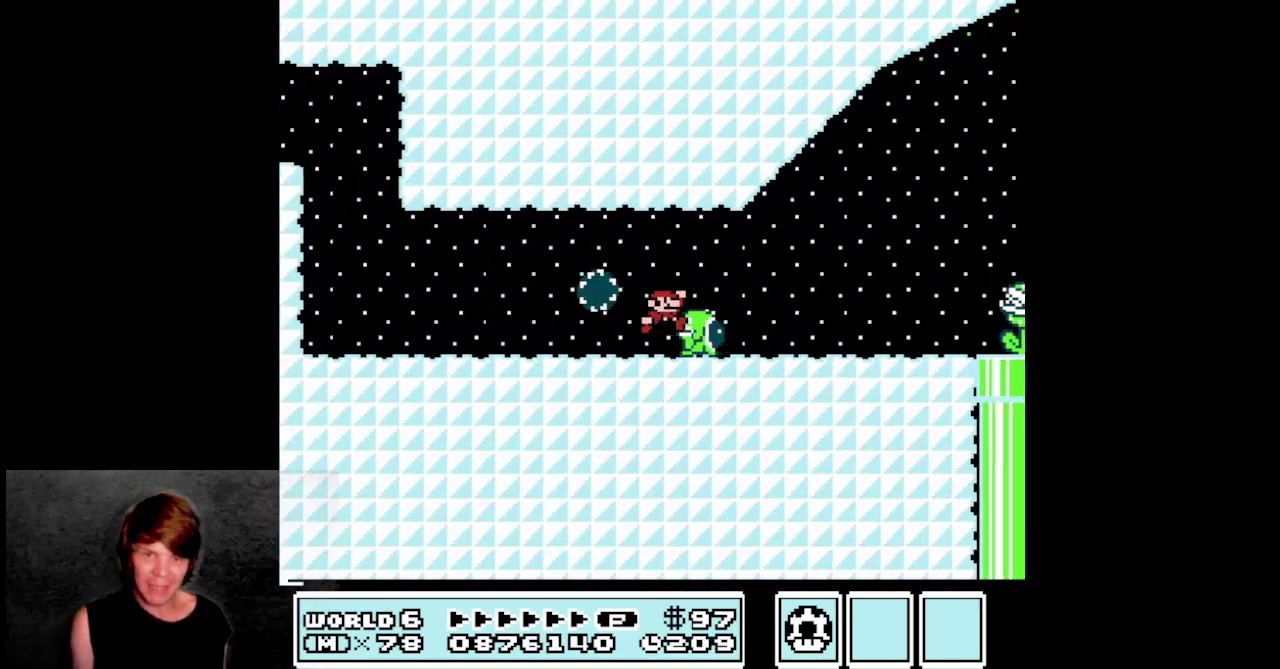
{"buttons": ["DPAD_RIGHT"], "events": [[17, "DPAD_RIGHT", "up"], [50, "DPAD_LEFT", "down"], [67, "A", "up"], [150, "DPAD_UP", "down"], [217, "DPAD_LEFT", "up"], [250, "DPAD_RIGHT", "down"], [283, "DPAD_UP", "up"]]}
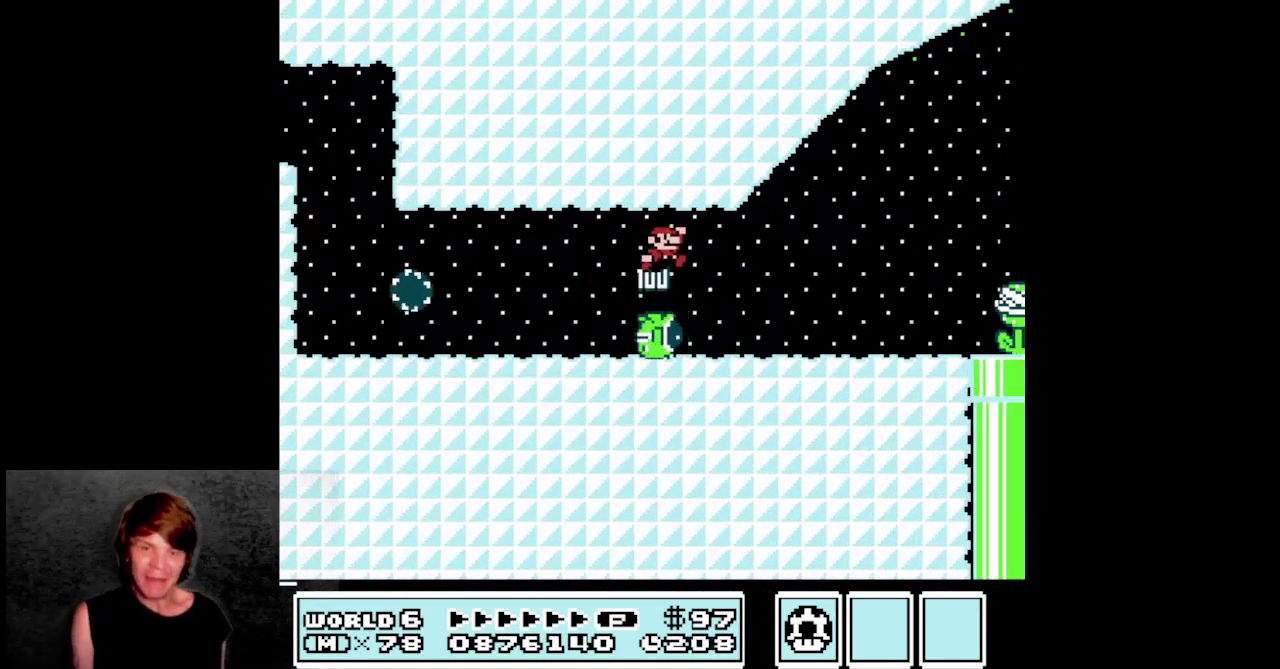
{"buttons": ["B"], "events": [[17, "DPAD_RIGHT", "up"], [50, "B", "down"]]}
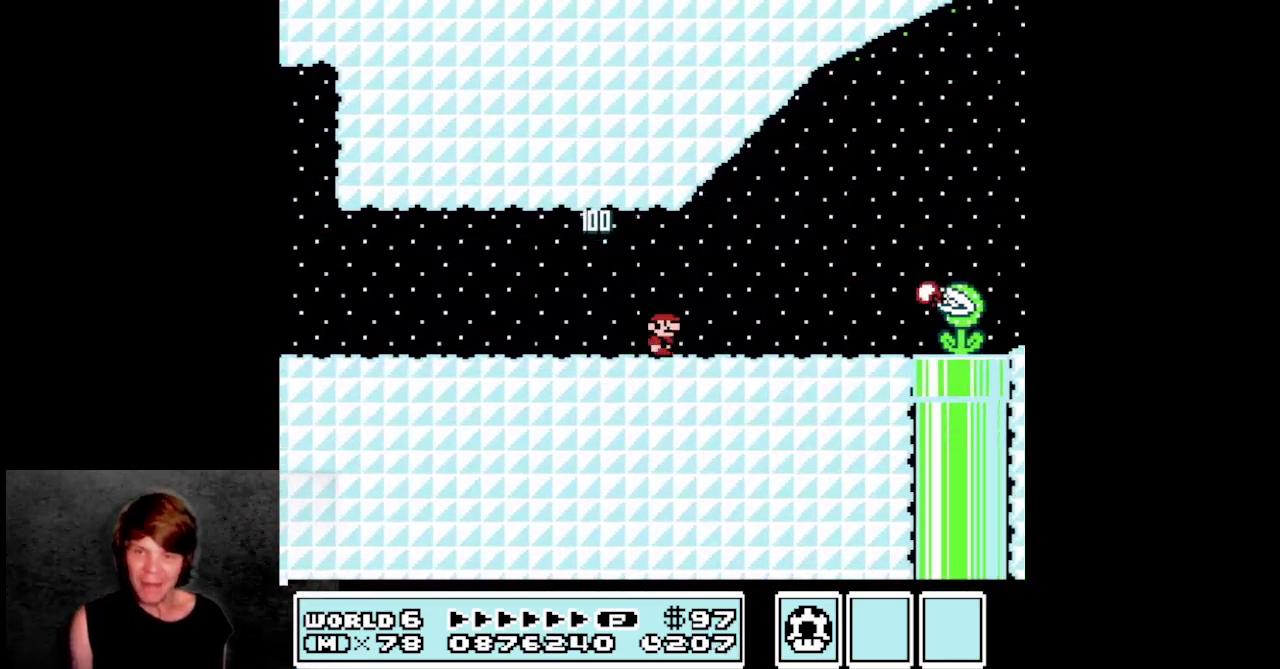
{"buttons": ["B", "DPAD_RIGHT"], "events": [[283, "DPAD_RIGHT", "down"]]}
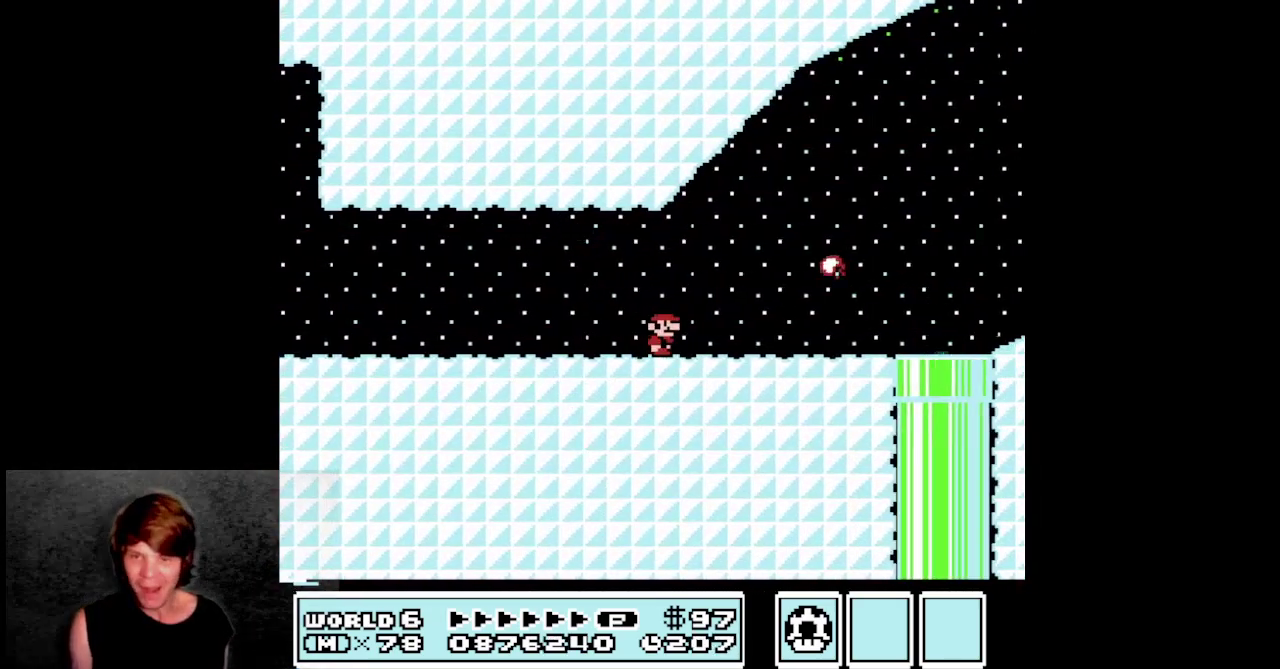
{"buttons": ["A", "B", "DPAD_RIGHT"], "events": [[500, "A", "down"]]}
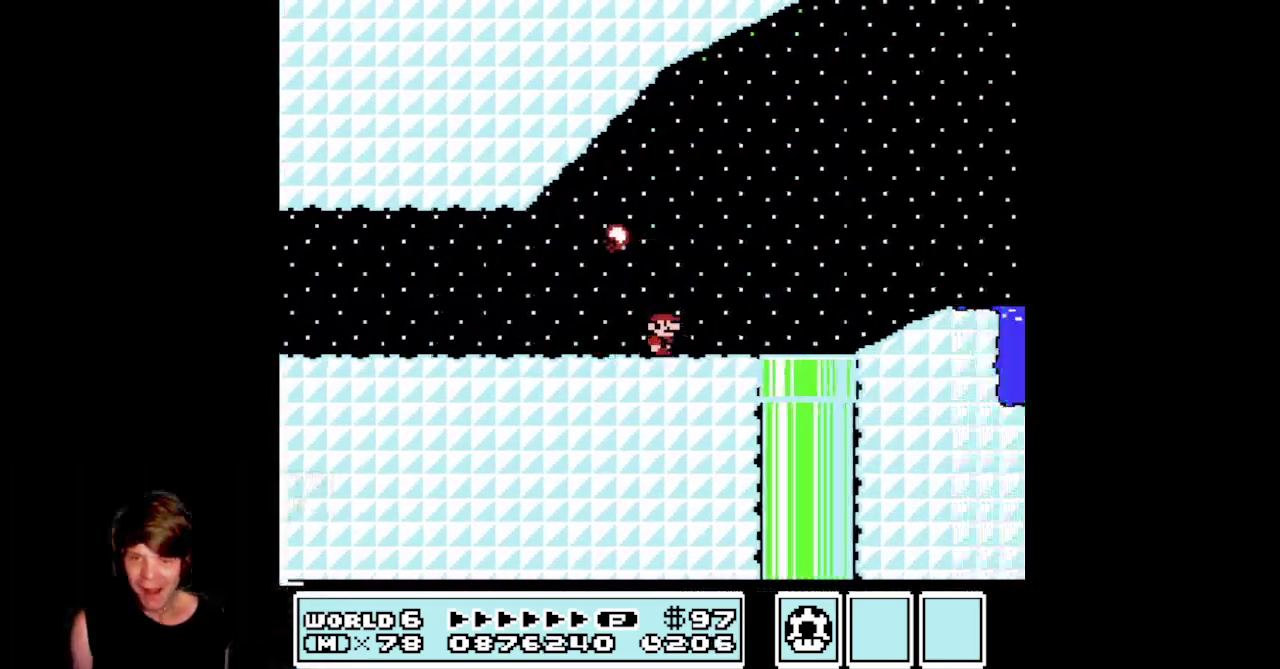
{"buttons": ["B", "DPAD_LEFT"], "events": [[117, "A", "up"], [383, "DPAD_RIGHT", "up"], [417, "DPAD_LEFT", "down"]]}
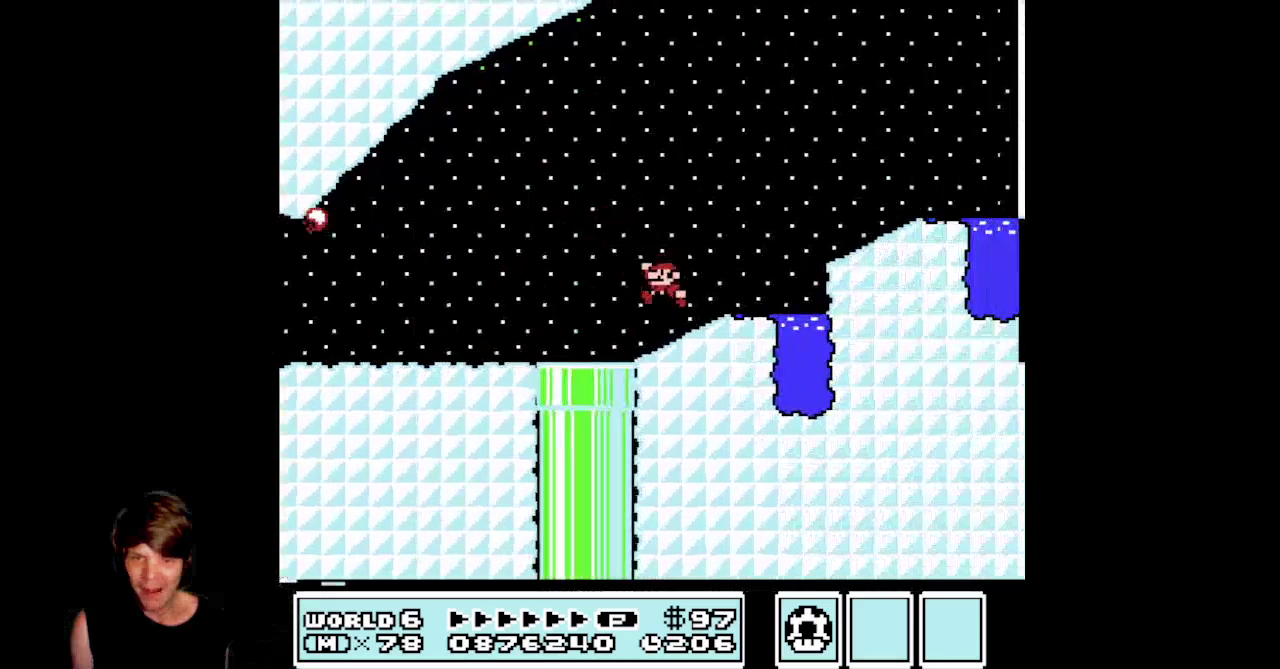
{"buttons": ["B", "DPAD_RIGHT"], "events": [[217, "DPAD_LEFT", "up"], [367, "DPAD_RIGHT", "down"]]}
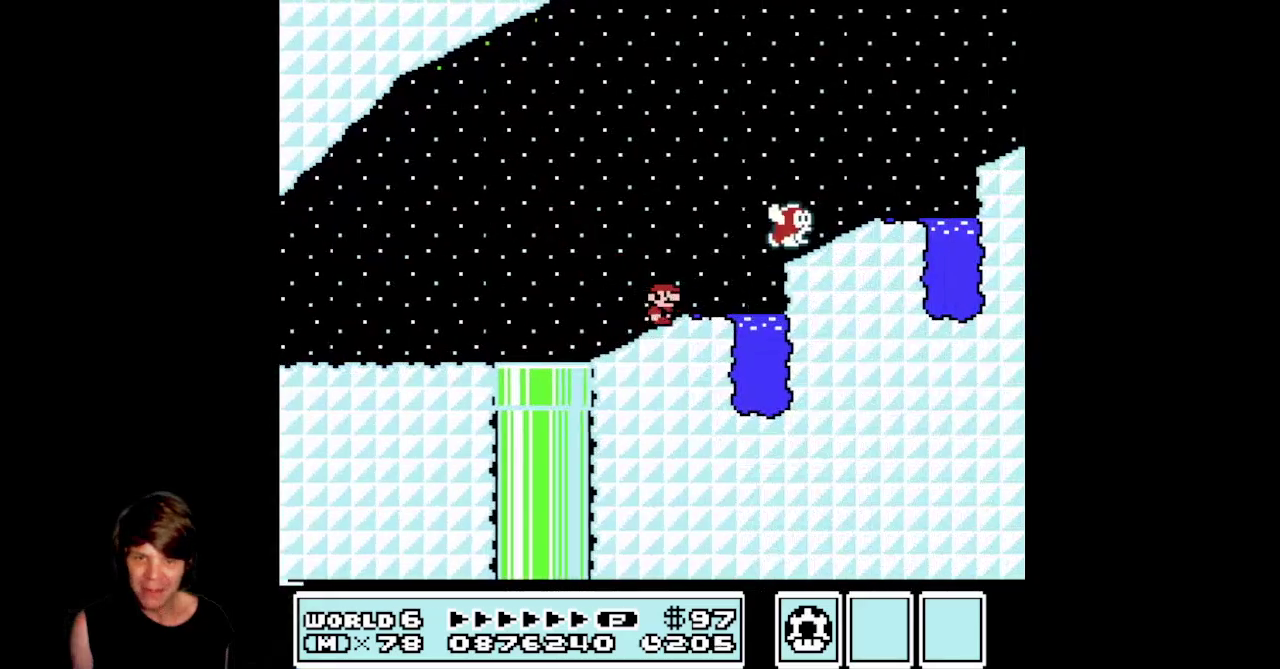
{"buttons": ["A", "B", "DPAD_RIGHT"], "events": [[33, "DPAD_RIGHT", "up"], [233, "DPAD_RIGHT", "down"], [383, "A", "down"]]}
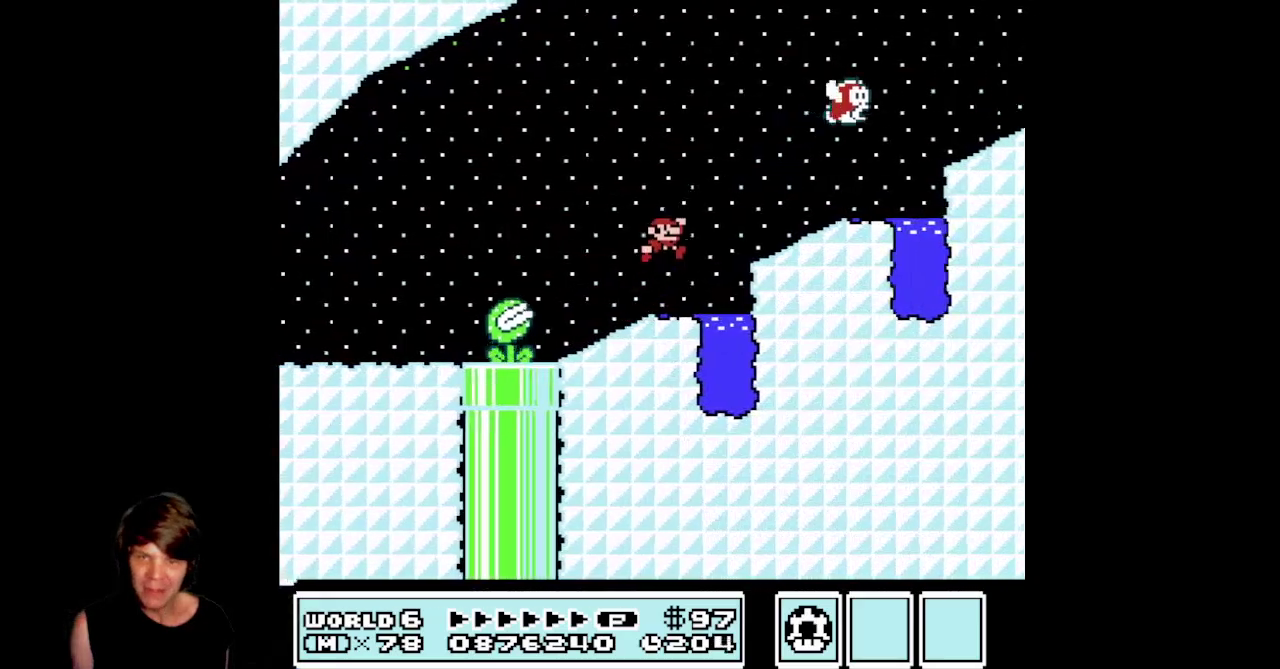
{"buttons": ["B", "DPAD_RIGHT"], "events": [[217, "A", "up"], [300, "DPAD_RIGHT", "up"], [467, "DPAD_RIGHT", "down"]]}
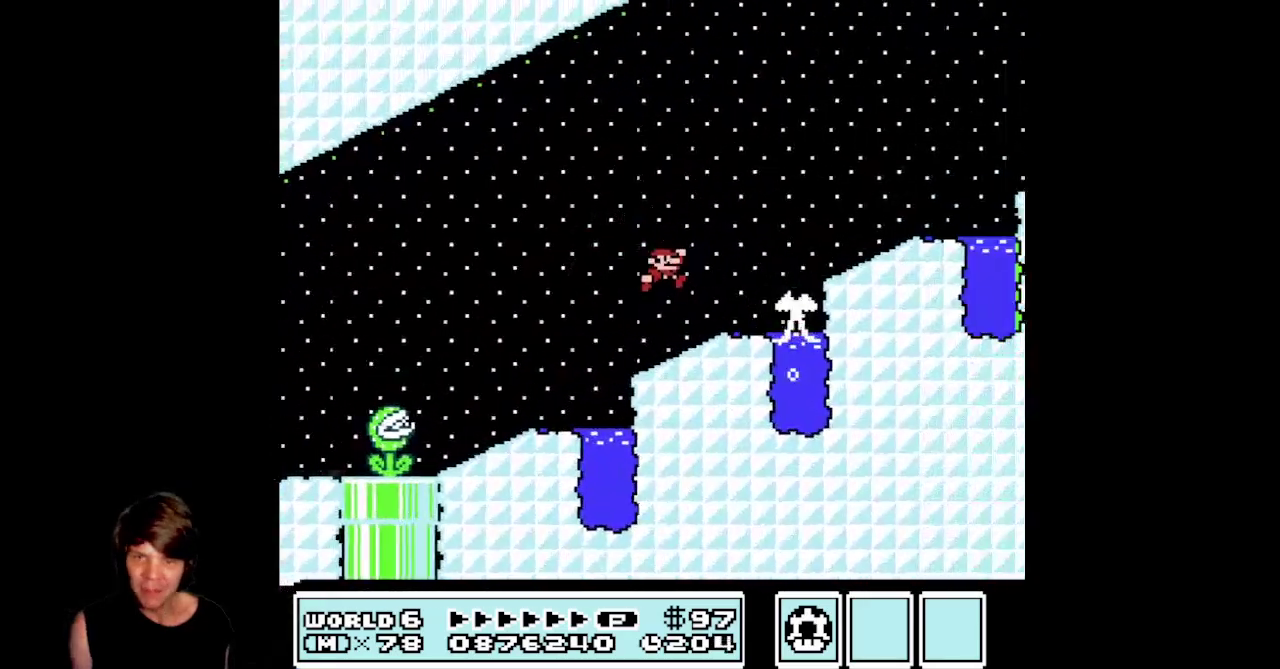
{"buttons": ["B", "DPAD_RIGHT"], "events": [[183, "A", "down"], [500, "A", "up"]]}
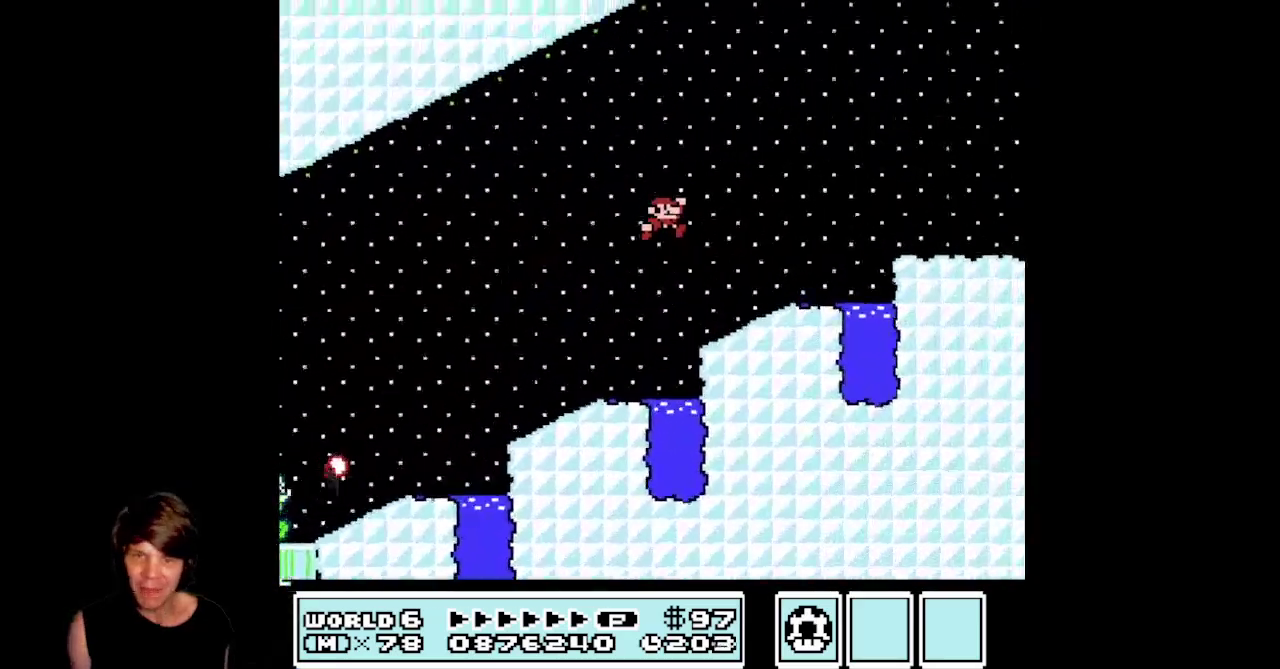
{"buttons": ["B", "DPAD_RIGHT"], "events": [[17, "DPAD_RIGHT", "up"], [67, "DPAD_LEFT", "down"], [217, "DPAD_LEFT", "up"], [233, "DPAD_RIGHT", "down"]]}
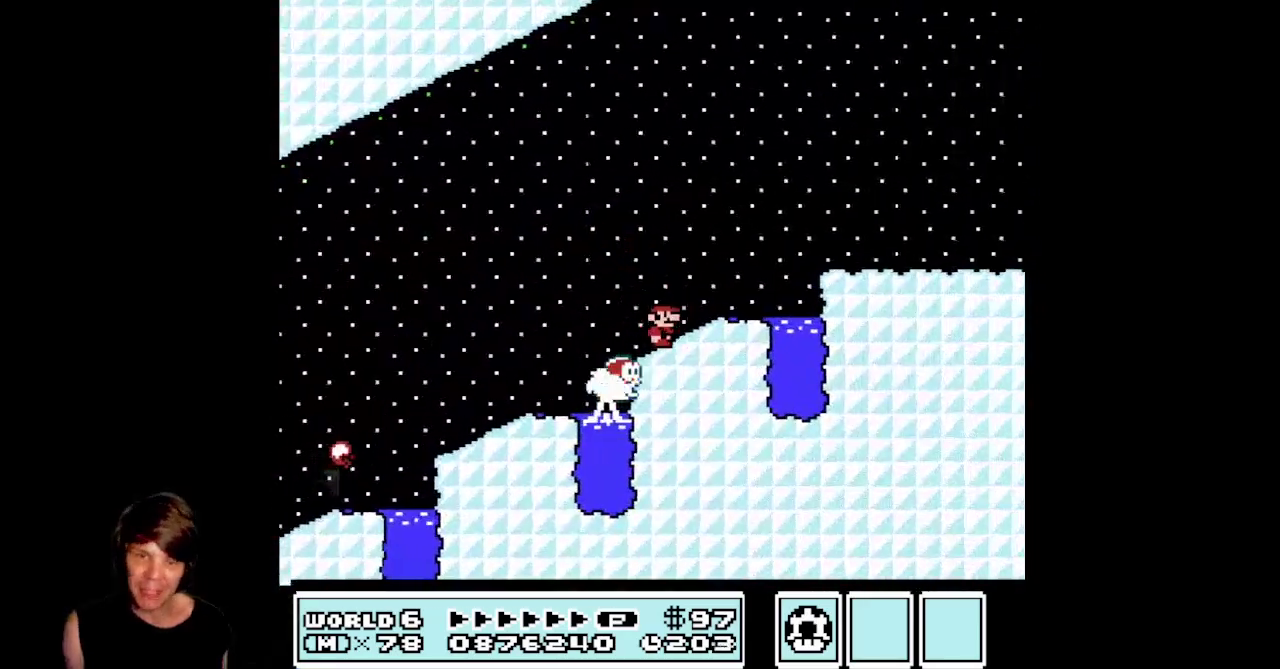
{"buttons": ["A", "B", "DPAD_RIGHT"], "events": [[217, "A", "down"]]}
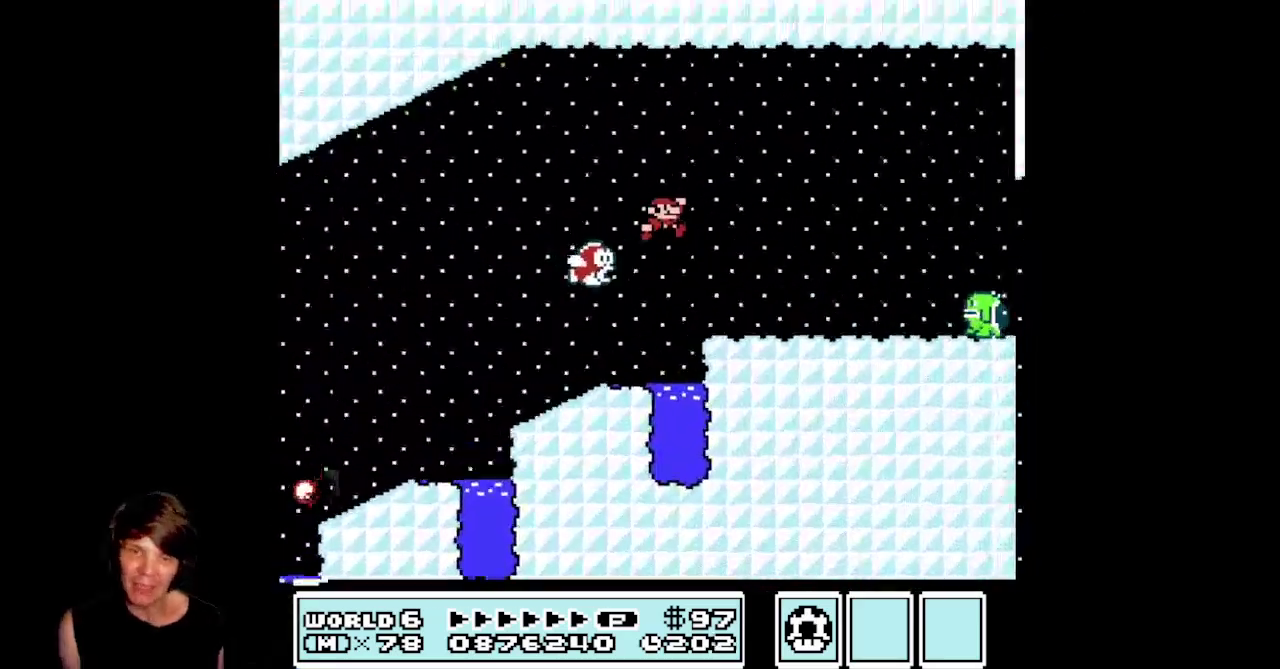
{"buttons": ["B", "DPAD_LEFT"], "events": [[167, "A", "up"], [233, "DPAD_RIGHT", "up"], [267, "DPAD_LEFT", "down"]]}
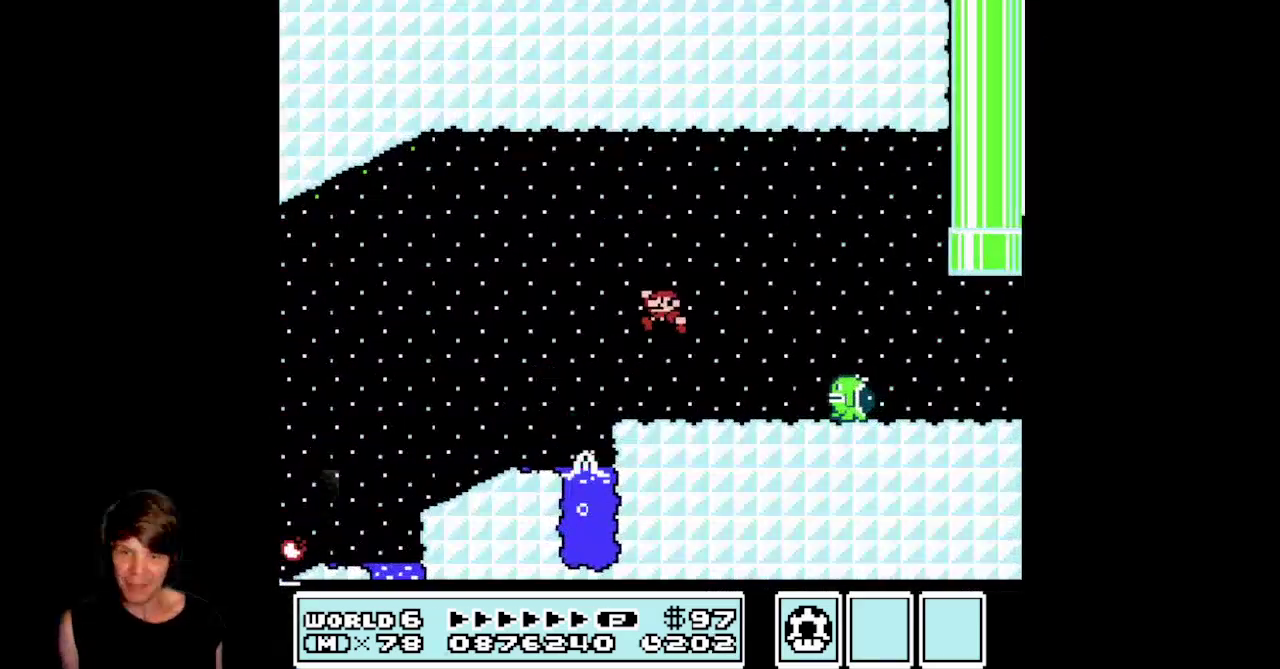
{"buttons": ["DPAD_RIGHT"], "events": [[17, "DPAD_LEFT", "up"], [33, "DPAD_RIGHT", "down"], [183, "B", "up"], [300, "A", "down"], [417, "A", "up"]]}
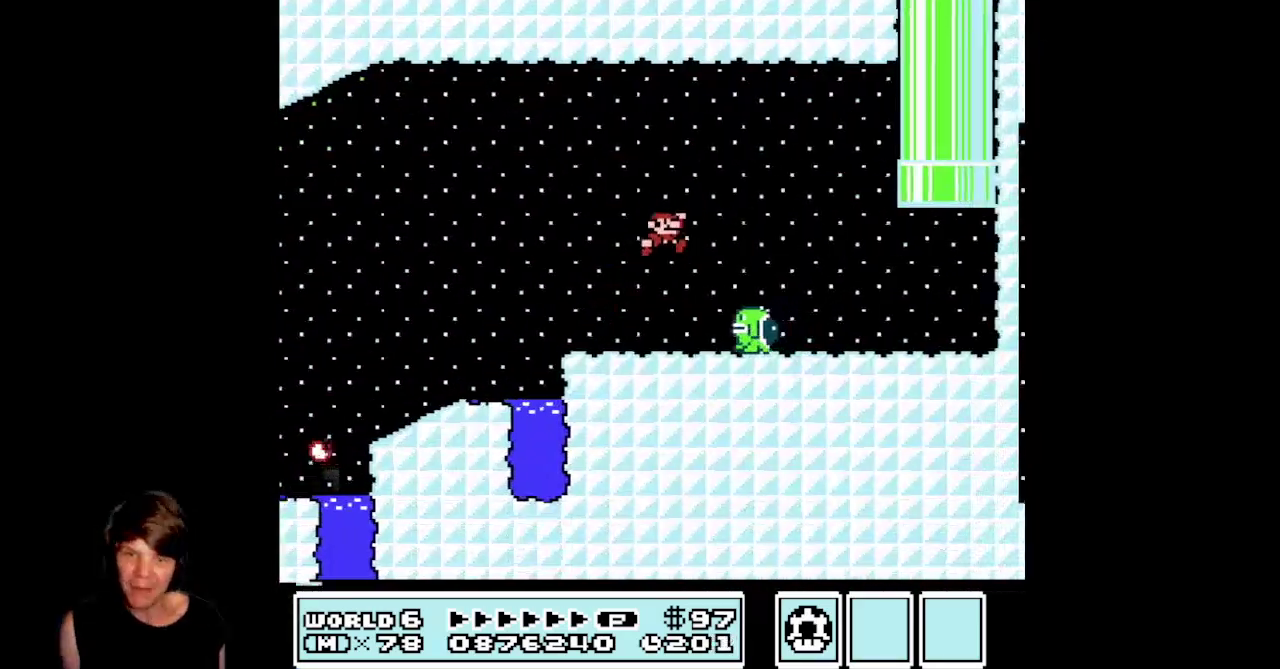
{"buttons": ["B", "DPAD_RIGHT"], "events": [[117, "DPAD_RIGHT", "up"], [133, "DPAD_LEFT", "down"], [367, "DPAD_LEFT", "up"], [400, "DPAD_RIGHT", "down"], [450, "B", "down"]]}
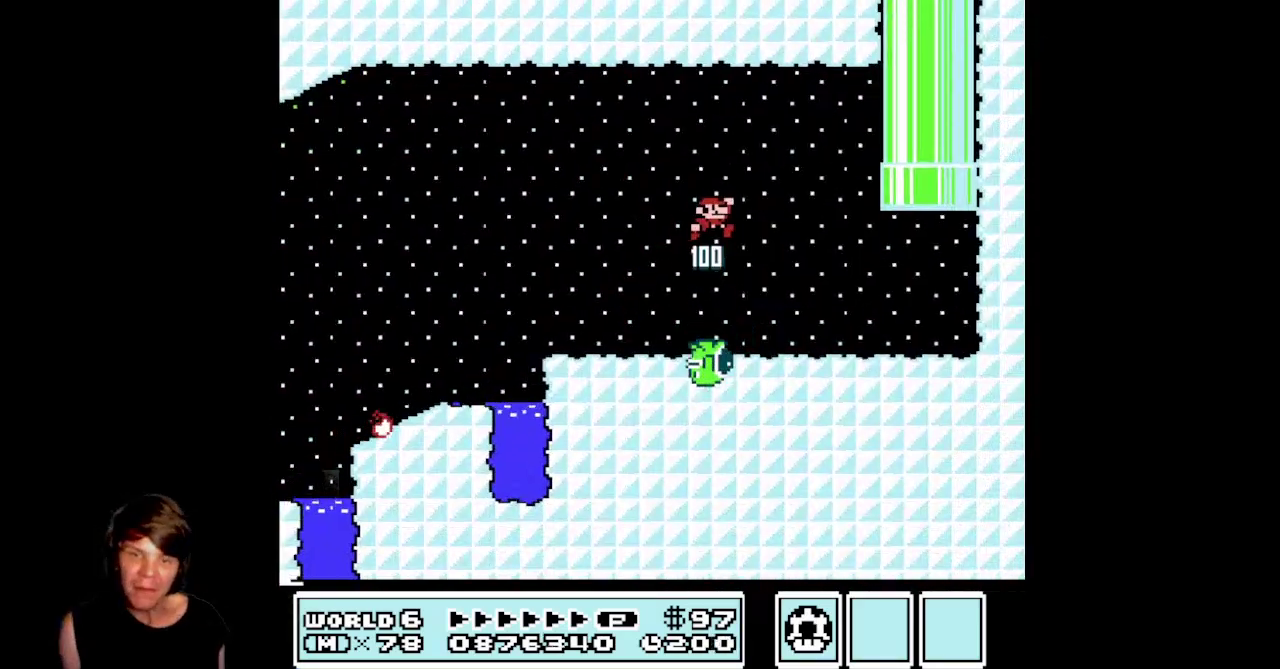
{"buttons": ["B", "DPAD_RIGHT"], "events": []}
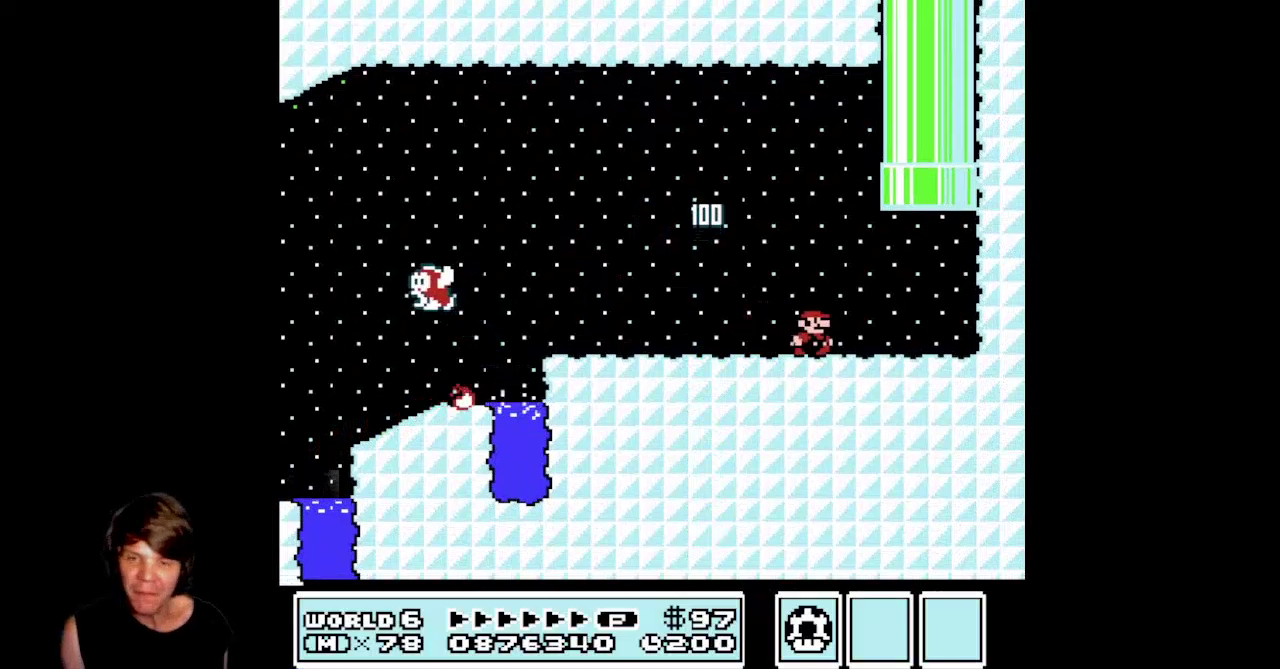
{"buttons": ["A", "B", "DPAD_UP", "DPAD_LEFT"], "events": [[117, "DPAD_UP", "down"], [133, "DPAD_RIGHT", "up"], [150, "DPAD_LEFT", "down"], [167, "A", "down"]]}
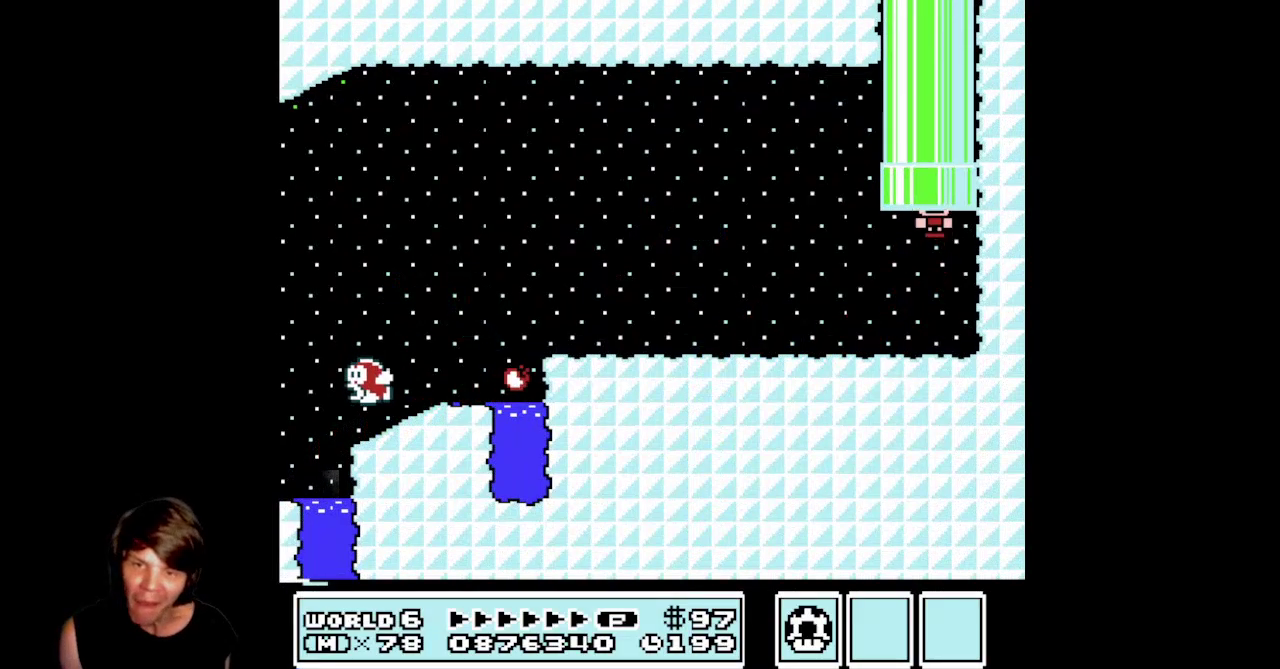
{"buttons": [], "events": [[300, "A", "up"], [317, "DPAD_LEFT", "up"], [433, "DPAD_UP", "up"], [500, "B", "up"]]}
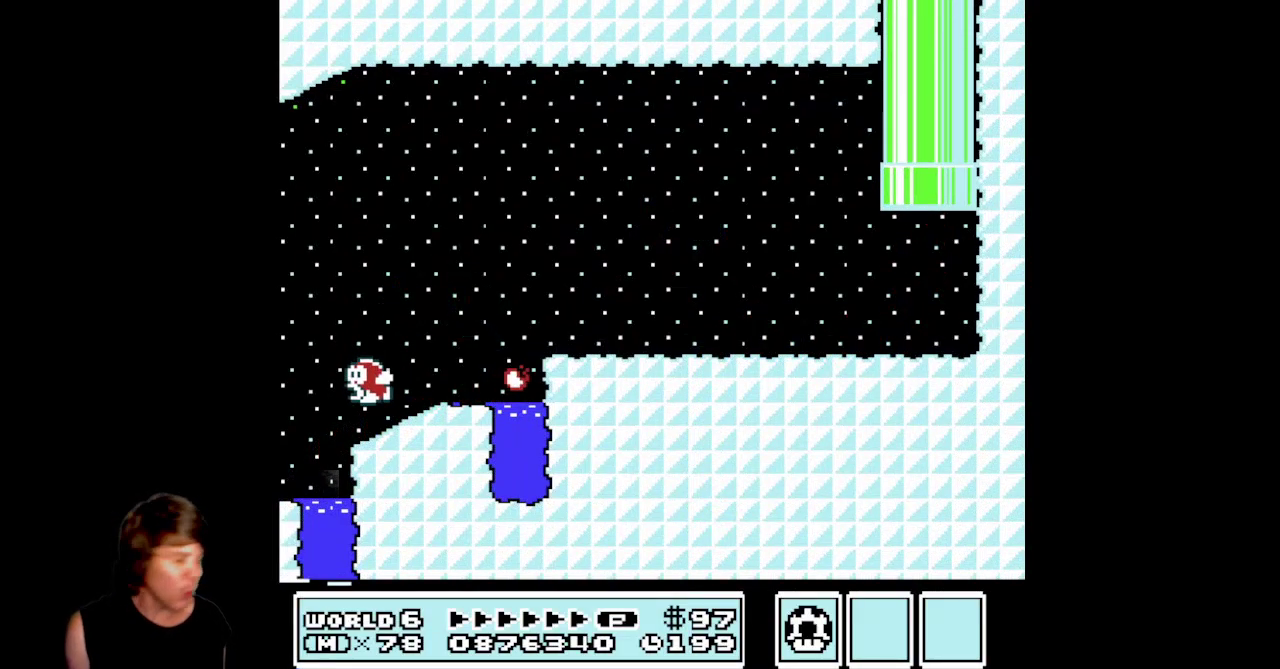
{"buttons": ["B"], "events": [[317, "B", "down"]]}
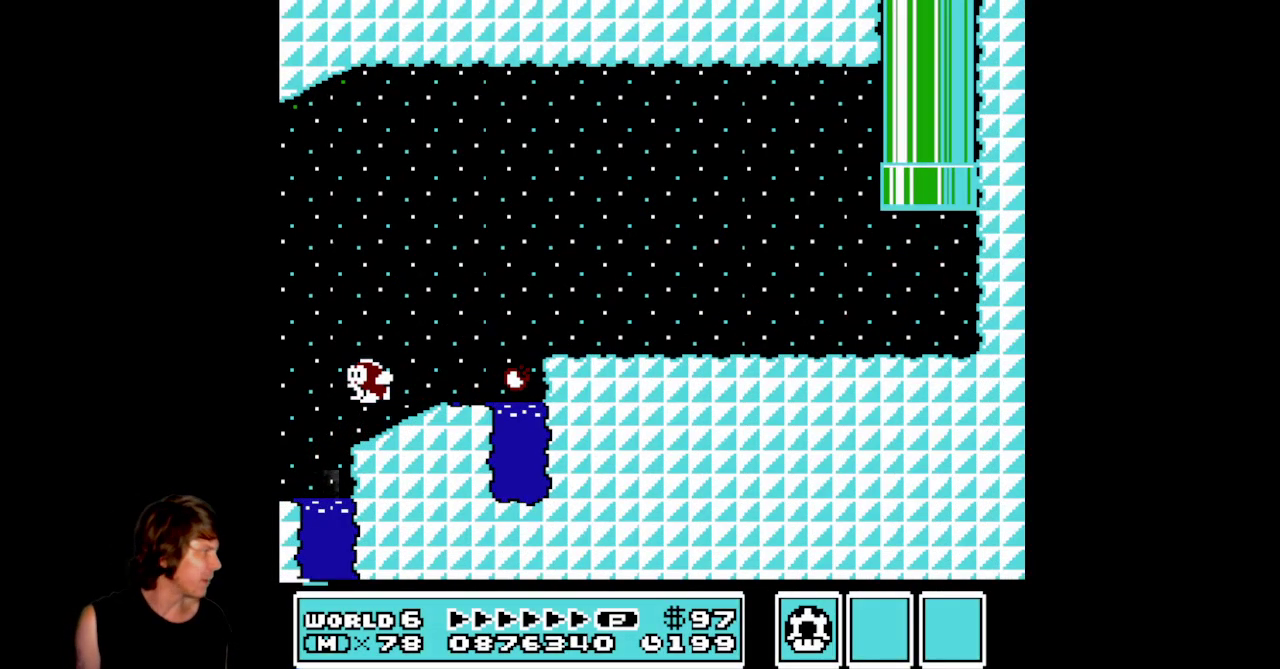
{"buttons": ["B", "DPAD_RIGHT"], "events": [[417, "DPAD_RIGHT", "down"]]}
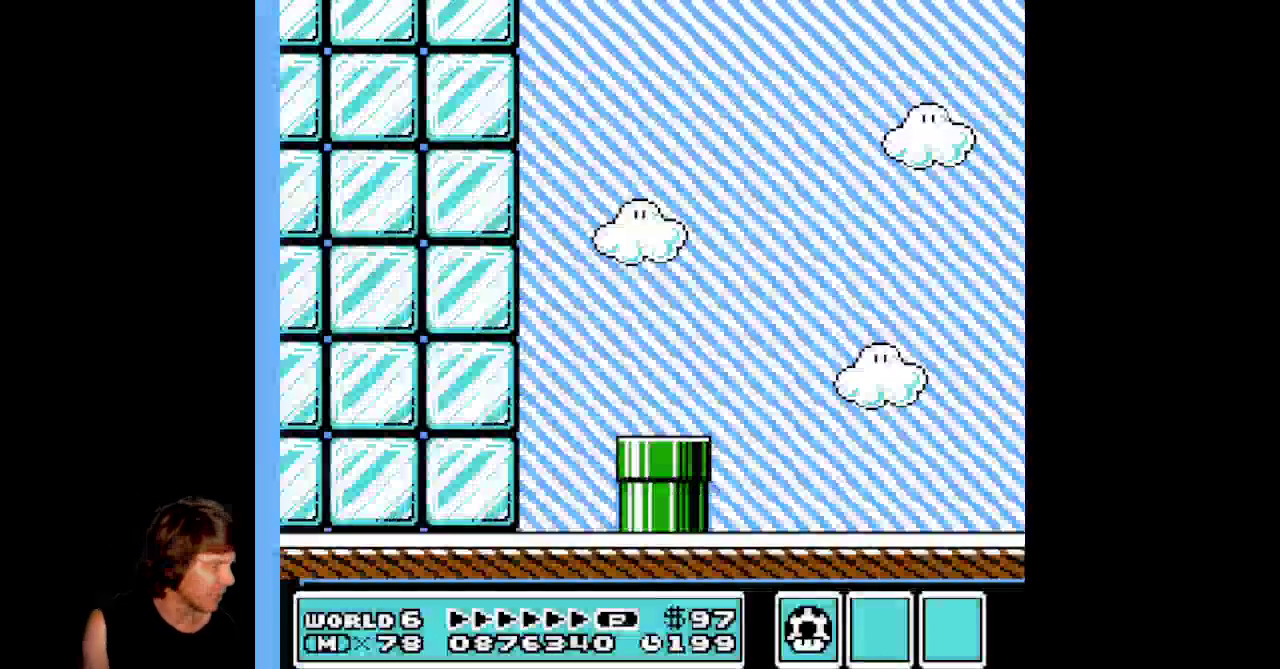
{"buttons": ["B", "DPAD_RIGHT"], "events": []}
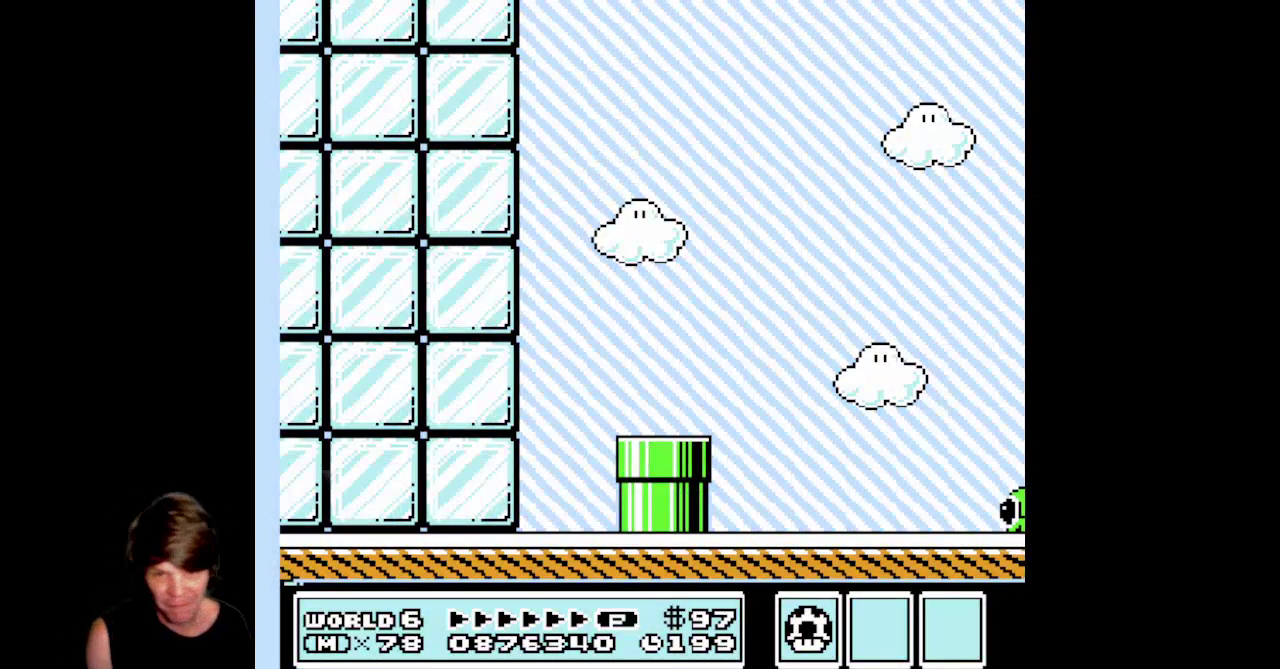
{"buttons": ["B", "DPAD_RIGHT"], "events": [[350, "DPAD_RIGHT", "up"], [467, "DPAD_RIGHT", "down"]]}